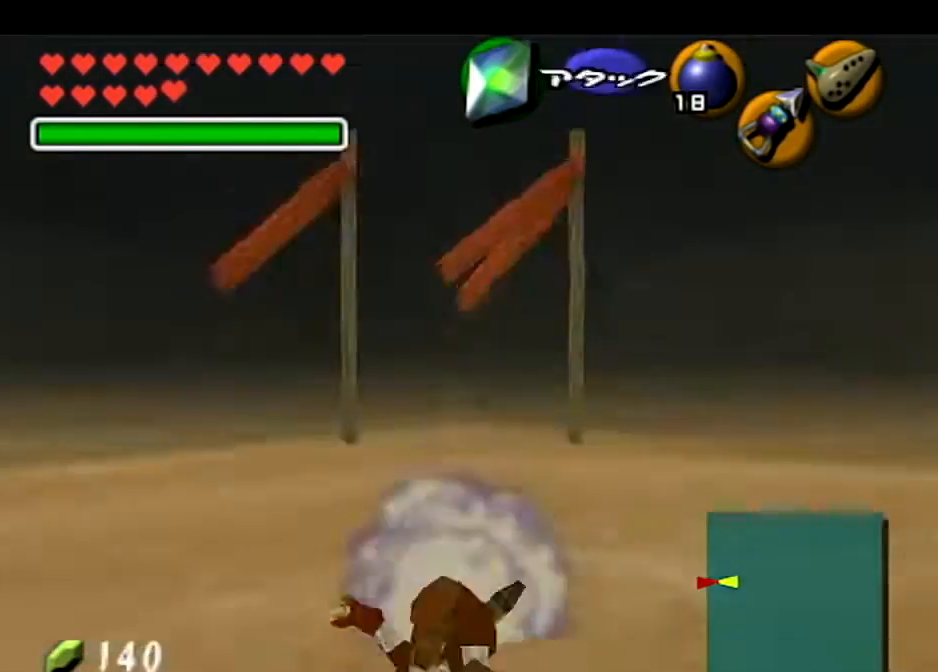
Gameplay with a controller (Nintendo layout); each line is a JSON object with the inputs held at the frame after it. "events" lists button and stick changes between this image and that frame as [ms after this image, input, new state], when the widget could be followed in between. Not read: L3 R3.
{"buttons": ["L1"], "left_stick": "down-left", "right_stick": "center", "events": [[66, "L1", "down"], [66, "R1", "down"], [267, "R1", "up"]]}
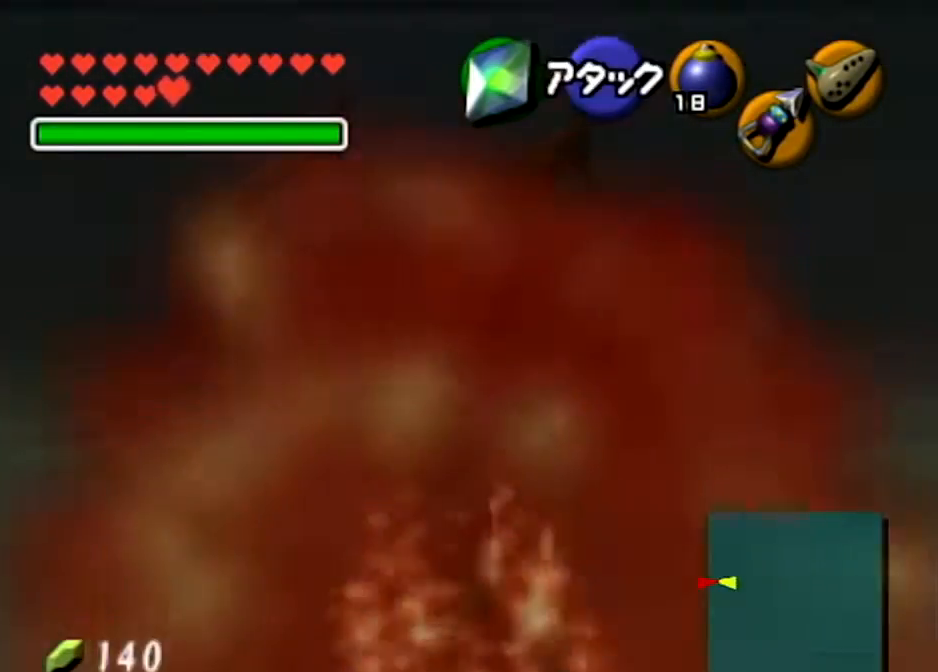
{"buttons": [], "left_stick": "center", "right_stick": "center", "events": [[167, "L1", "up"], [167, "left_stick", "center"]]}
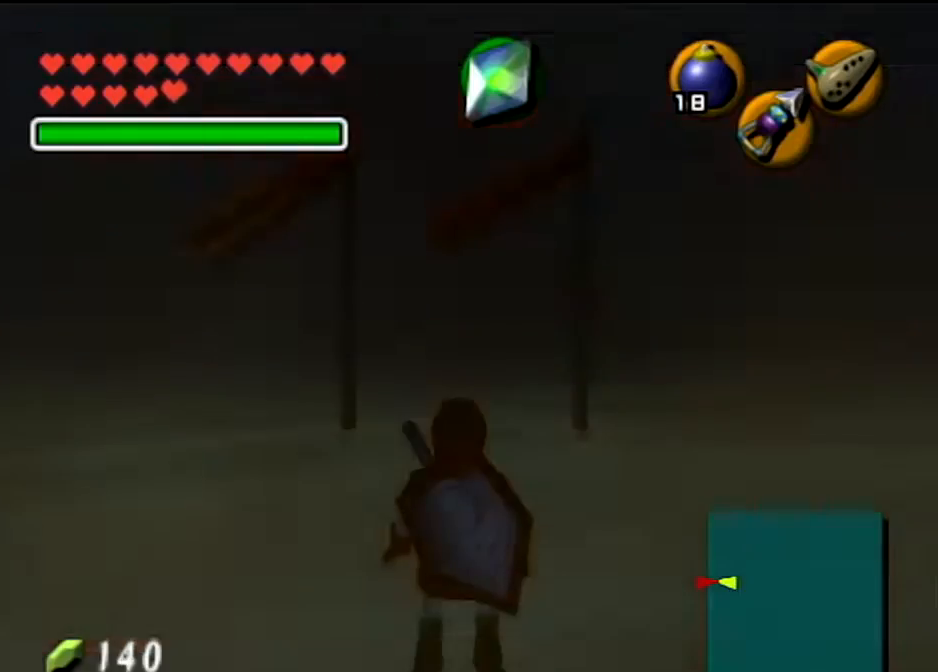
{"buttons": [], "left_stick": "center", "right_stick": "center", "events": []}
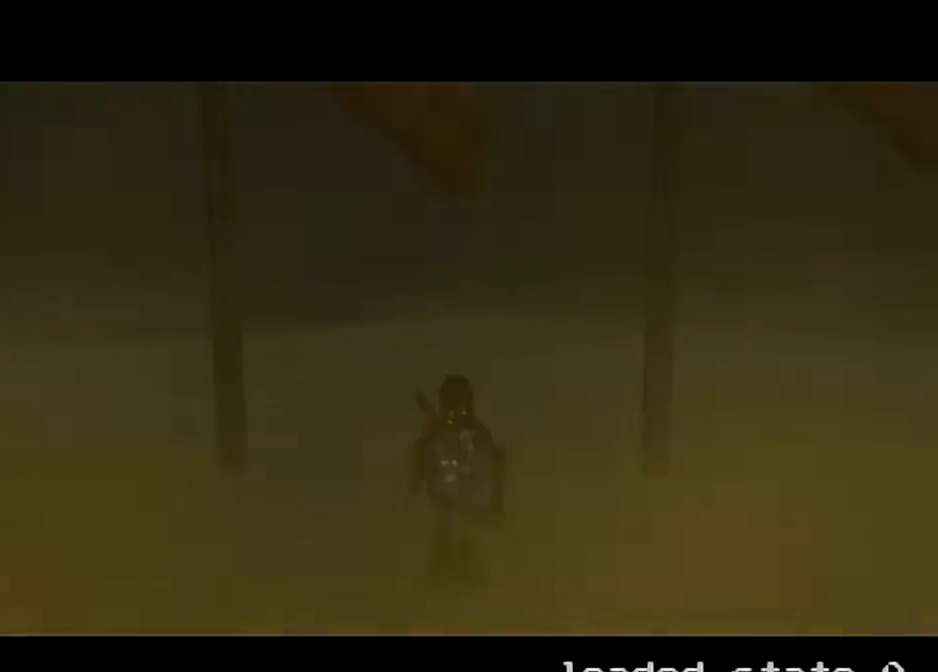
{"buttons": ["L1"], "left_stick": "down", "right_stick": "center", "events": [[134, "Y", "down"], [234, "Y", "up"], [234, "left_stick", "down"], [367, "L1", "down"]]}
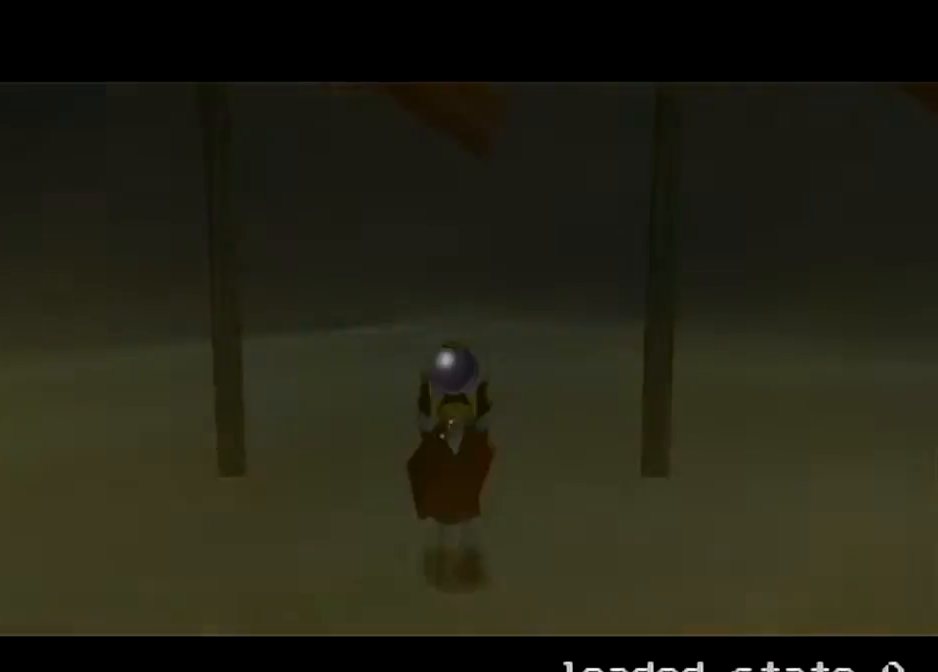
{"buttons": ["L1"], "left_stick": "down", "right_stick": "center", "events": []}
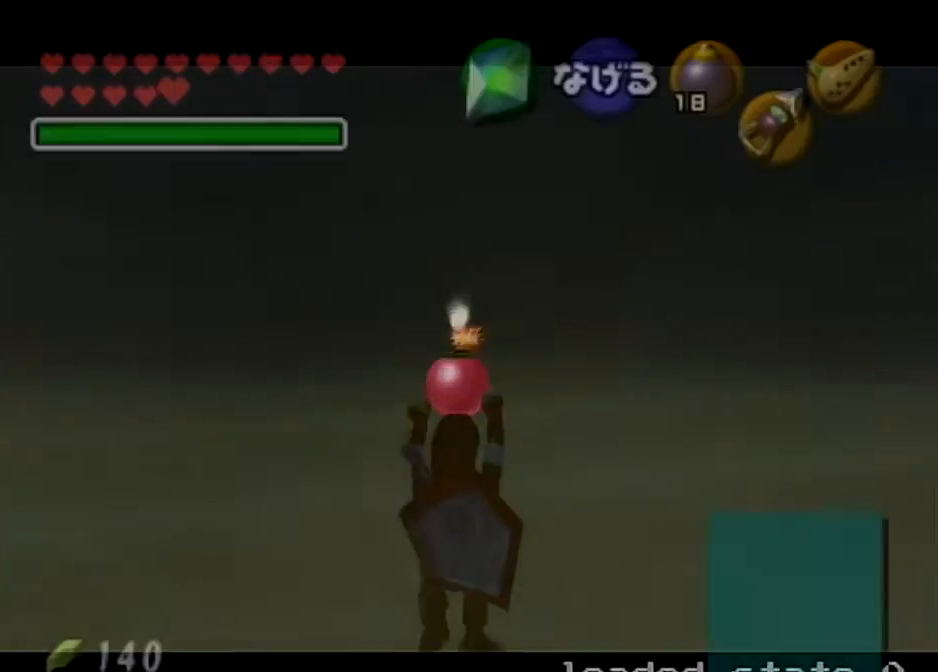
{"buttons": ["L1"], "left_stick": "down", "right_stick": "center", "events": []}
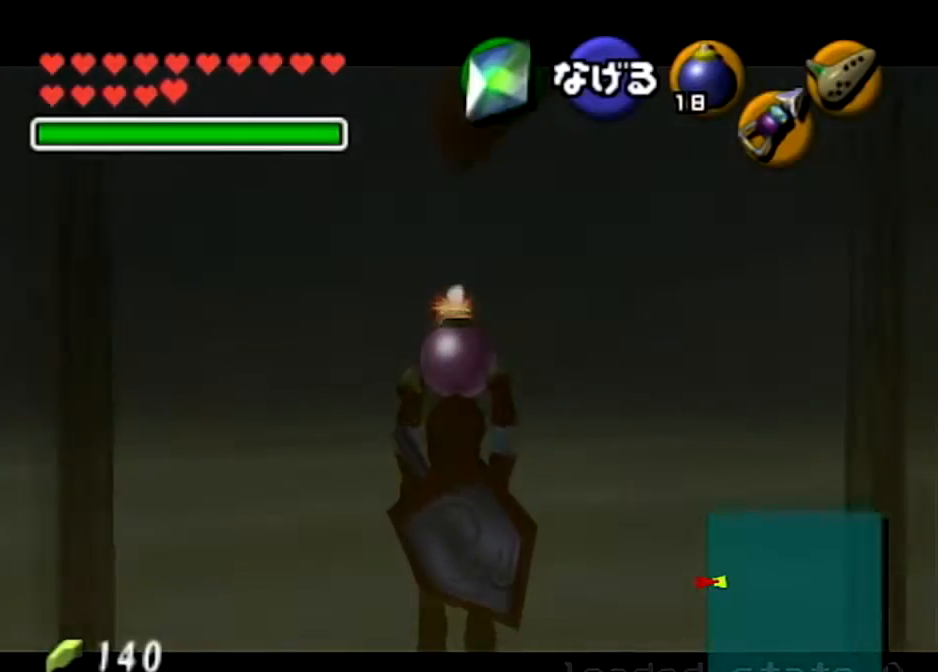
{"buttons": ["L1"], "left_stick": "down", "right_stick": "center", "events": []}
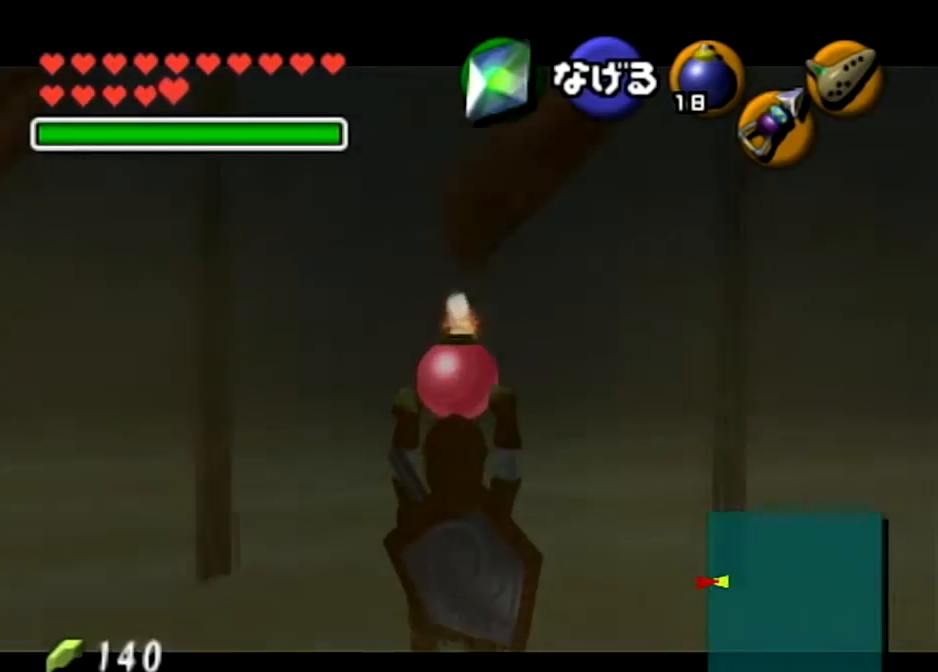
{"buttons": ["L1"], "left_stick": "down", "right_stick": "center", "events": []}
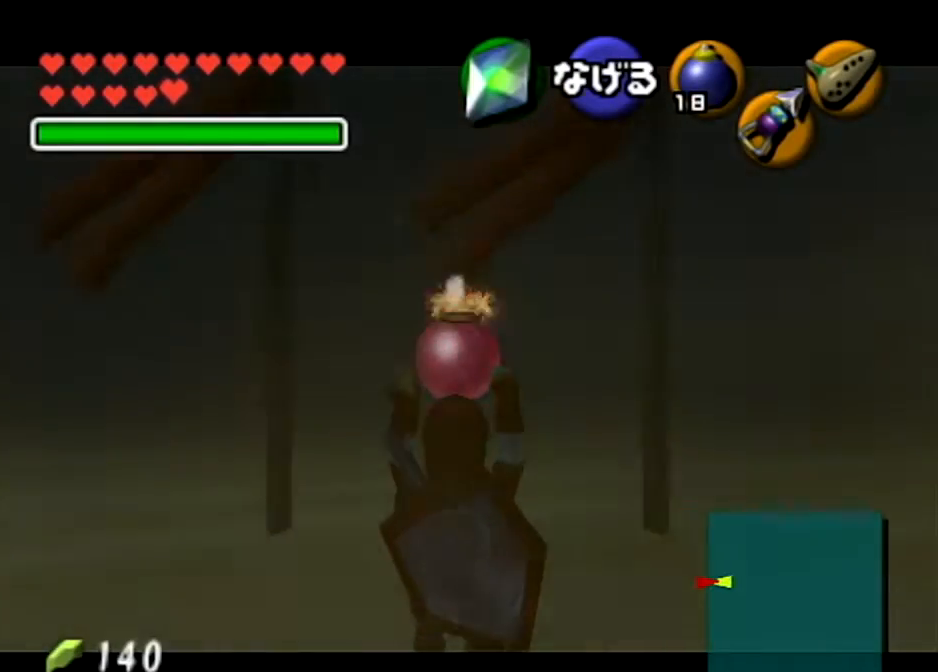
{"buttons": ["L1"], "left_stick": "down", "right_stick": "center", "events": []}
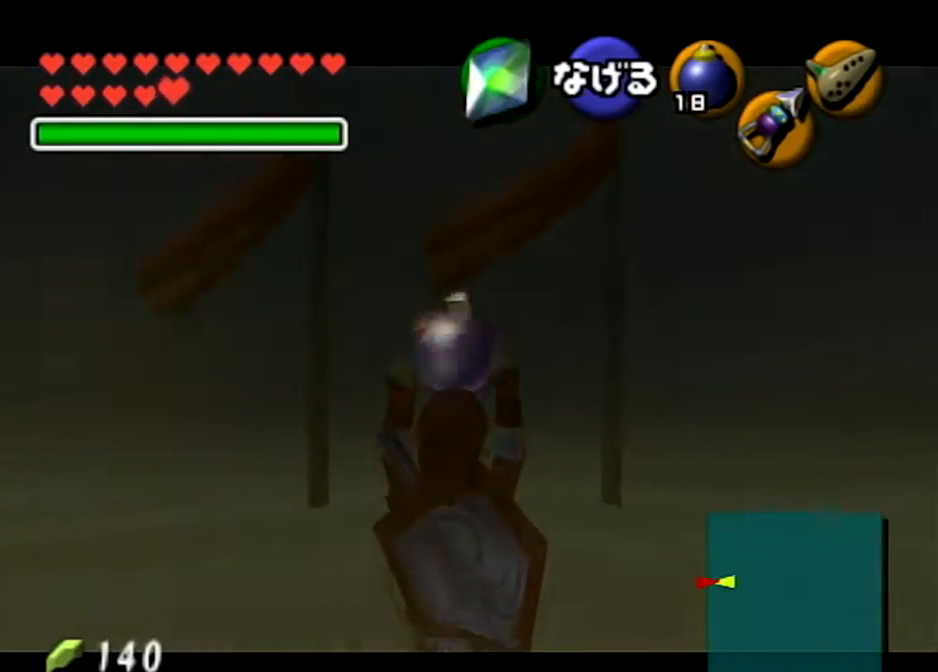
{"buttons": ["L1", "R1"], "left_stick": "center", "right_stick": "center", "events": [[100, "R1", "down"], [267, "left_stick", "center"]]}
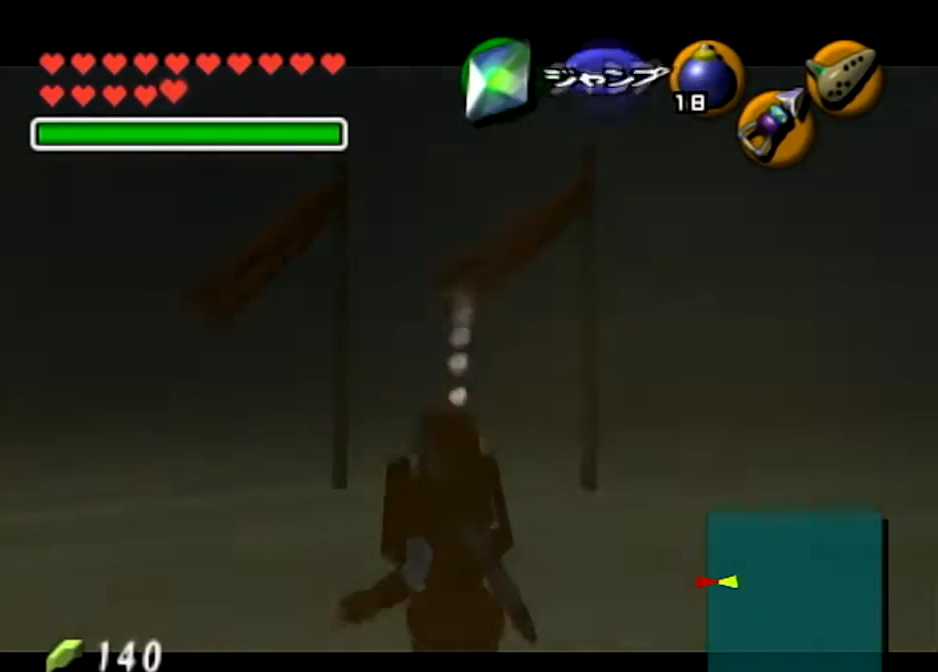
{"buttons": [], "left_stick": "down-left", "right_stick": "center", "events": [[66, "A", "down"], [66, "left_stick", "down-left"], [133, "R1", "up"], [166, "A", "up"], [166, "L1", "up"]]}
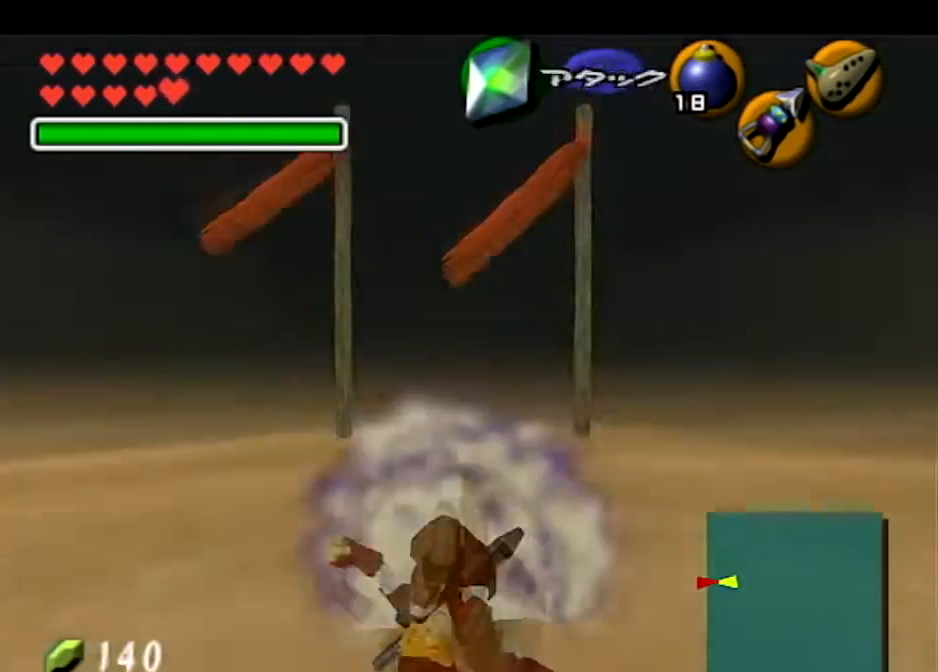
{"buttons": ["L1"], "left_stick": "down-left", "right_stick": "center", "events": [[67, "R1", "down"], [100, "L1", "down"], [300, "R1", "up"]]}
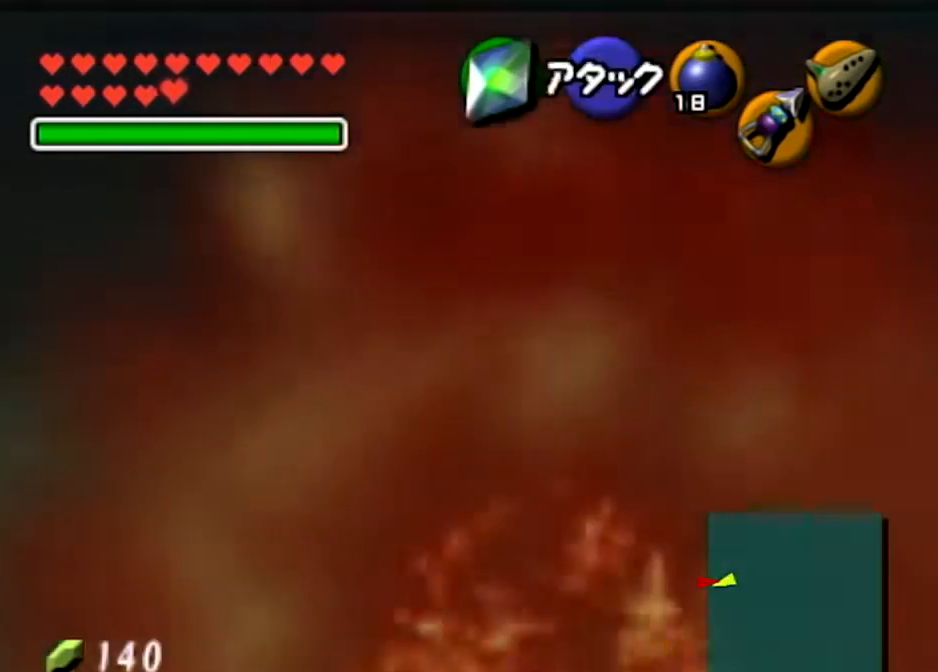
{"buttons": [], "left_stick": "center", "right_stick": "center", "events": [[233, "L1", "up"], [267, "left_stick", "center"]]}
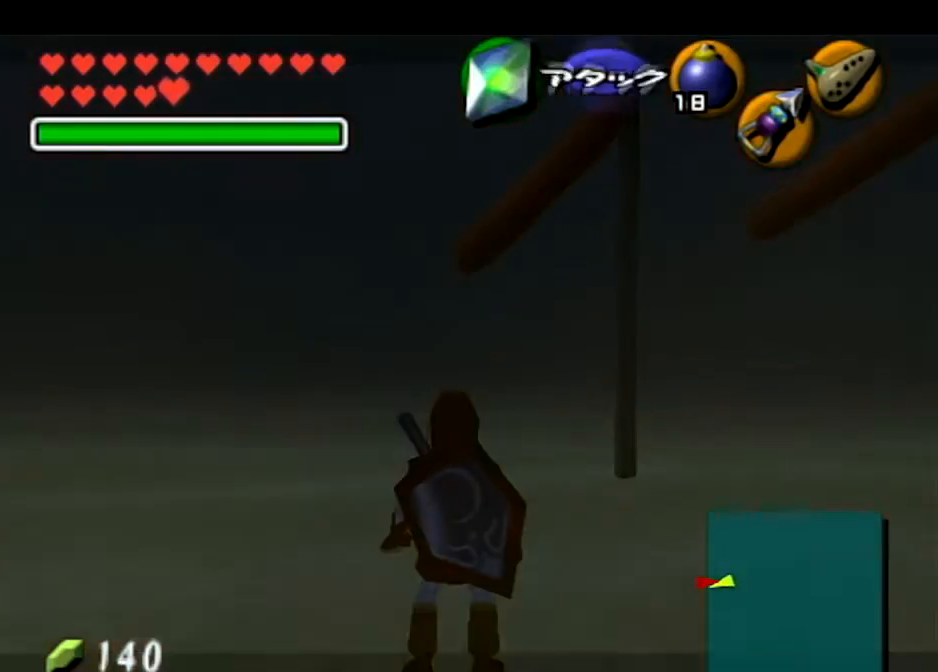
{"buttons": ["Y"], "left_stick": "center", "right_stick": "center", "events": [[501, "Y", "down"]]}
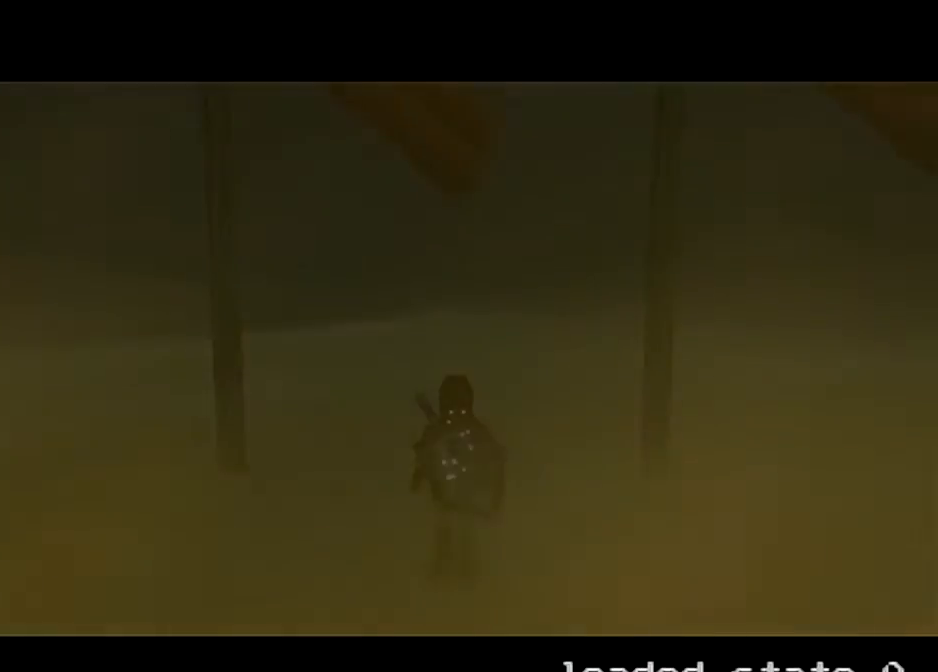
{"buttons": ["L1"], "left_stick": "down", "right_stick": "center", "events": [[133, "Y", "up"], [233, "left_stick", "down"], [367, "L1", "down"]]}
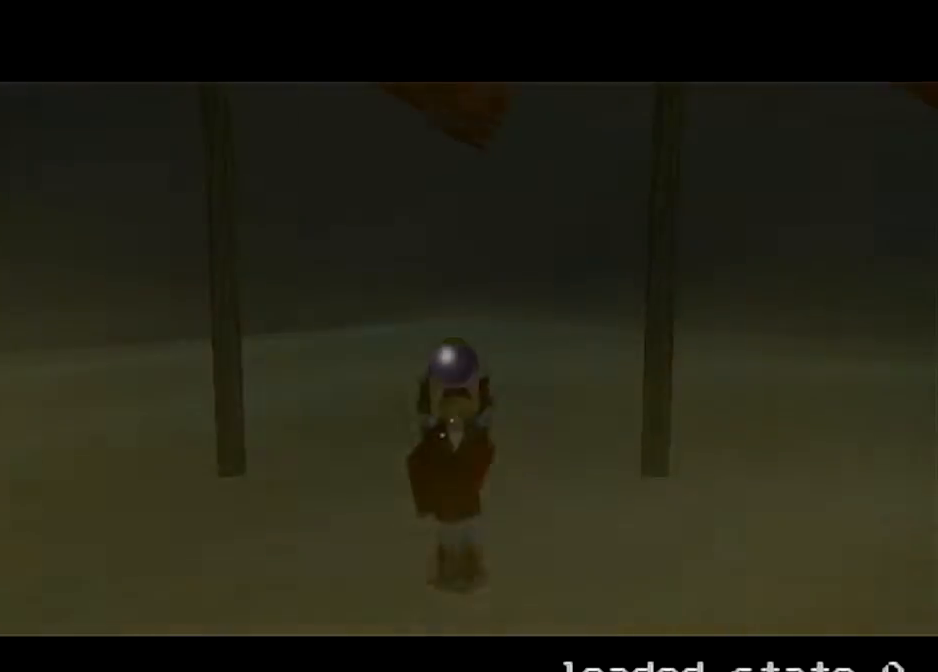
{"buttons": ["L1"], "left_stick": "down", "right_stick": "center", "events": []}
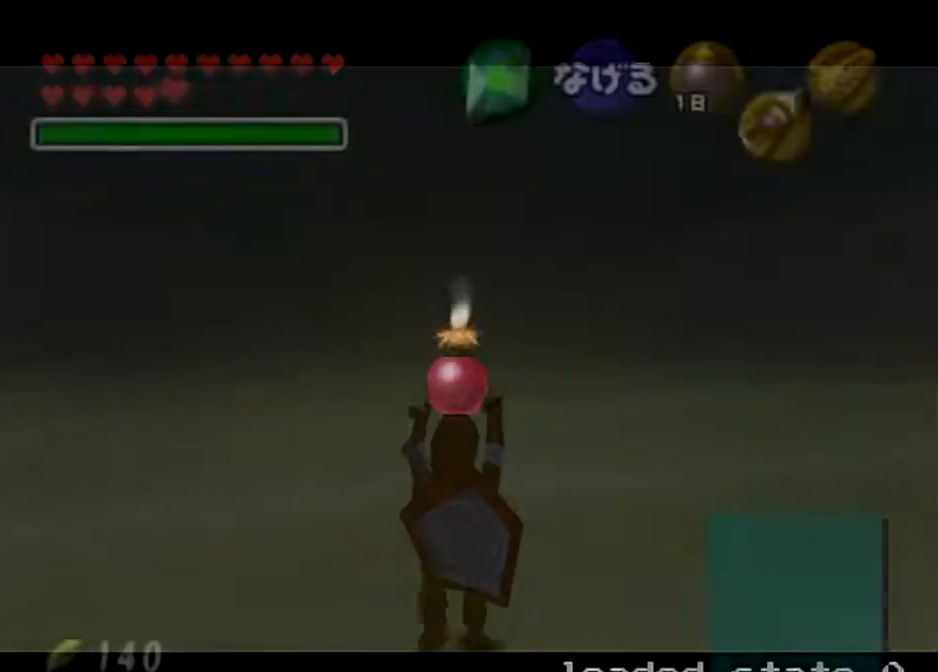
{"buttons": ["L1"], "left_stick": "down", "right_stick": "center", "events": []}
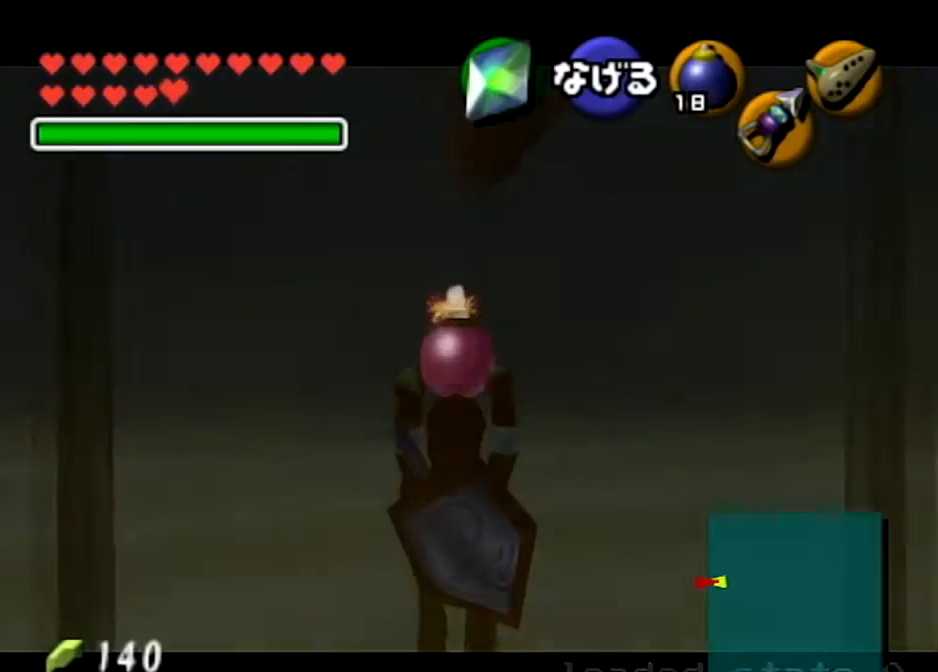
{"buttons": ["L1"], "left_stick": "down", "right_stick": "center", "events": []}
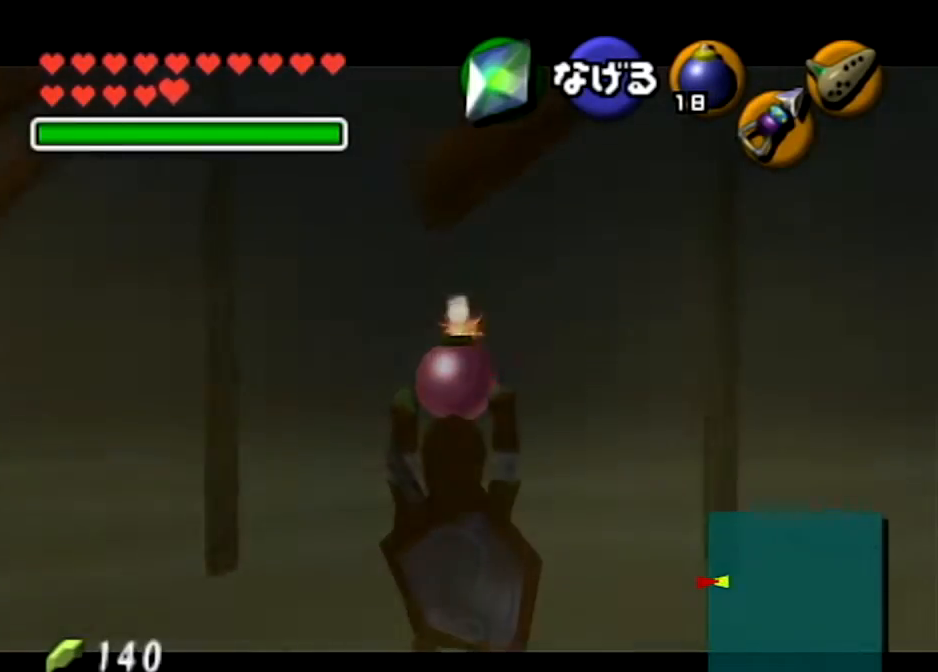
{"buttons": ["L1"], "left_stick": "down", "right_stick": "center", "events": []}
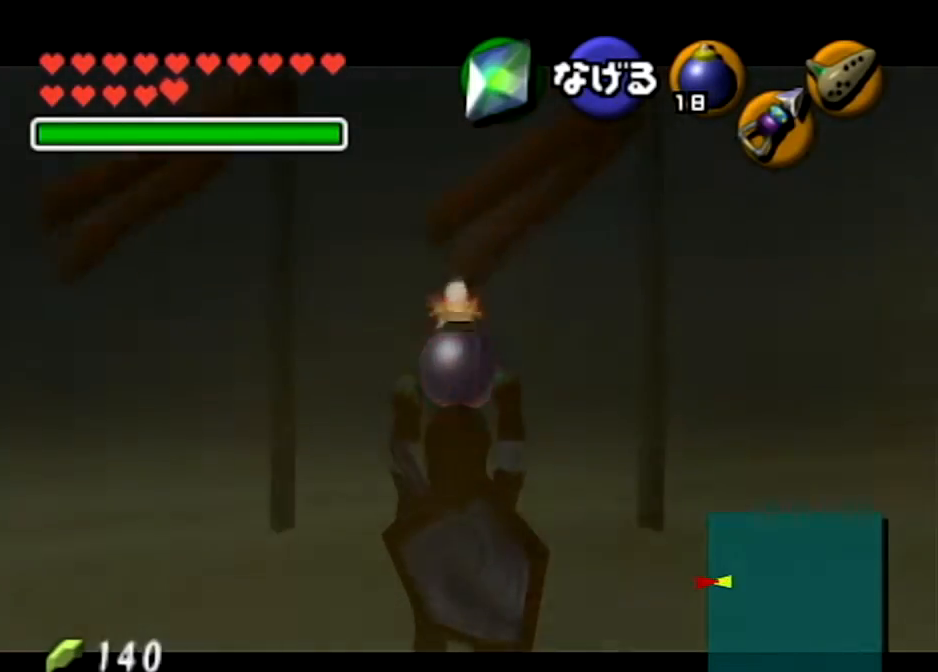
{"buttons": ["L1", "R1"], "left_stick": "center", "right_stick": "center", "events": [[300, "R1", "down"], [501, "left_stick", "center"]]}
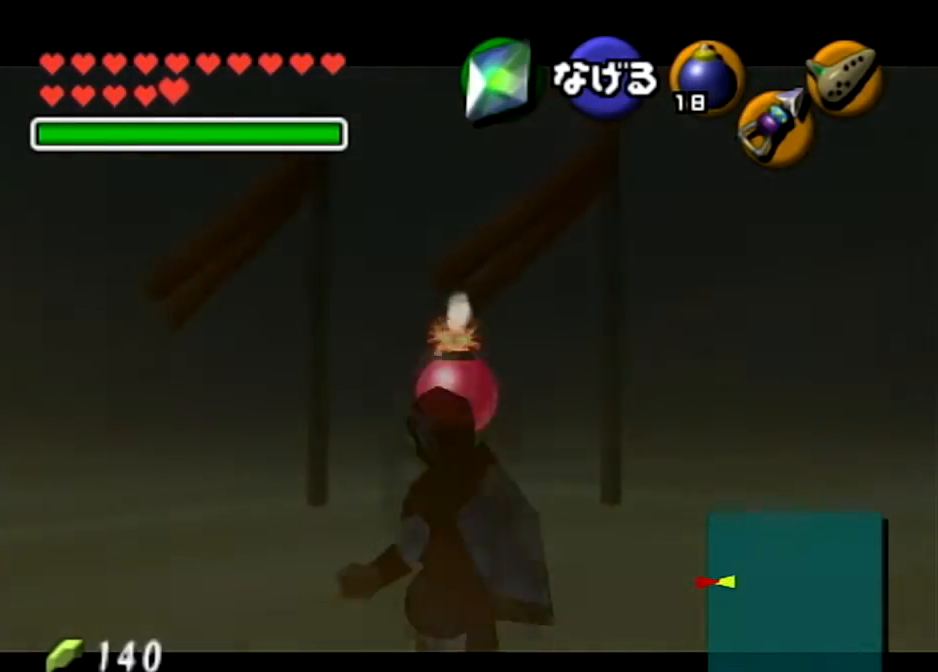
{"buttons": [], "left_stick": "down-left", "right_stick": "center"}